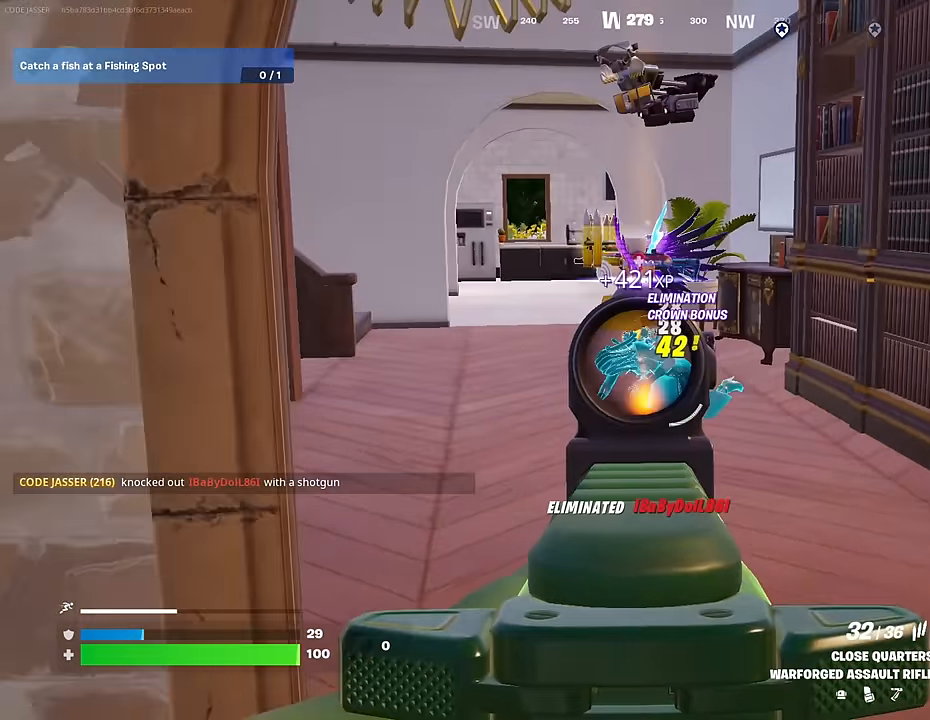
Gameplay with a controller (PlayStation layout); each line is a JSON object with the inputs held at the frame after it. "events" lists button and stick changes between this image and that frame as [ms after this image, input, new state], when the widget could be followed in between.
{"buttons": [], "left_stick": "up", "right_stick": "center", "events": [[17, "L2", "up"], [67, "R2", "up"], [100, "left_stick", "left"], [150, "left_stick", "up-left"], [167, "L3", "down"], [250, "L3", "up"], [400, "left_stick", "up"], [400, "right_stick", "center"]]}
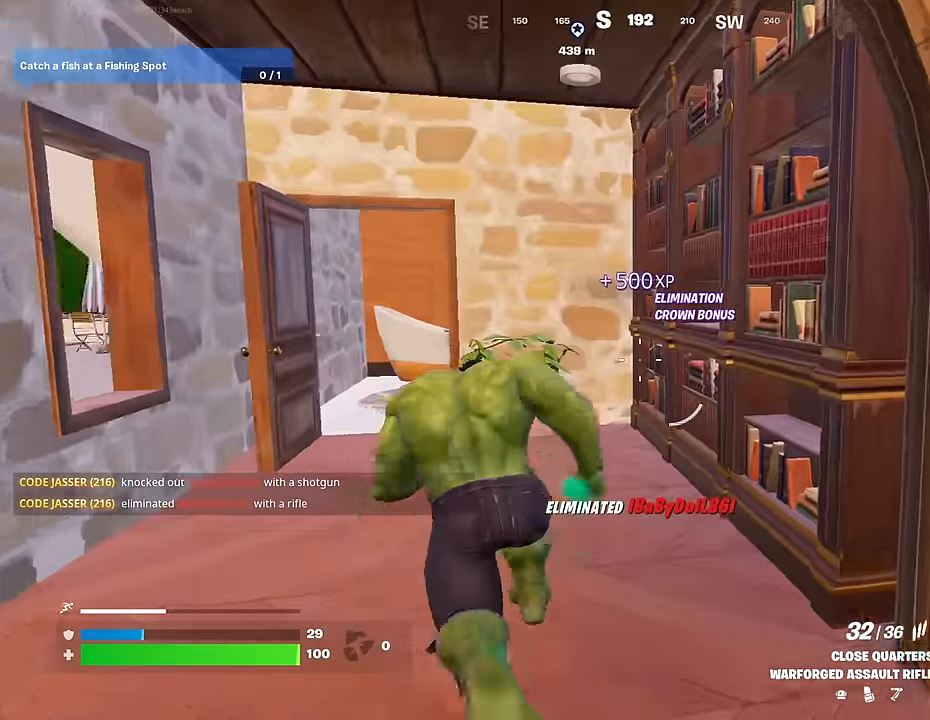
{"buttons": [], "left_stick": "up", "right_stick": "right", "events": [[100, "right_stick", "down-left"], [117, "L1", "down"], [184, "L1", "up"], [200, "right_stick", "center"], [234, "L1", "down"], [317, "L1", "up"], [500, "right_stick", "right"]]}
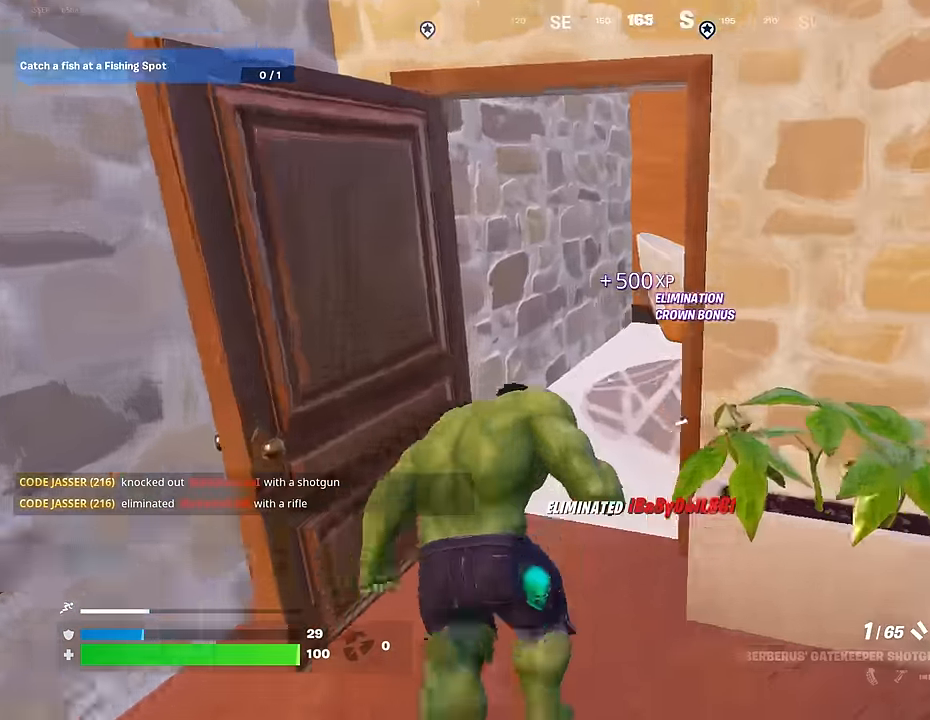
{"buttons": [], "left_stick": "up", "right_stick": "center", "events": [[34, "left_stick", "up-left"], [117, "right_stick", "center"], [234, "left_stick", "up"]]}
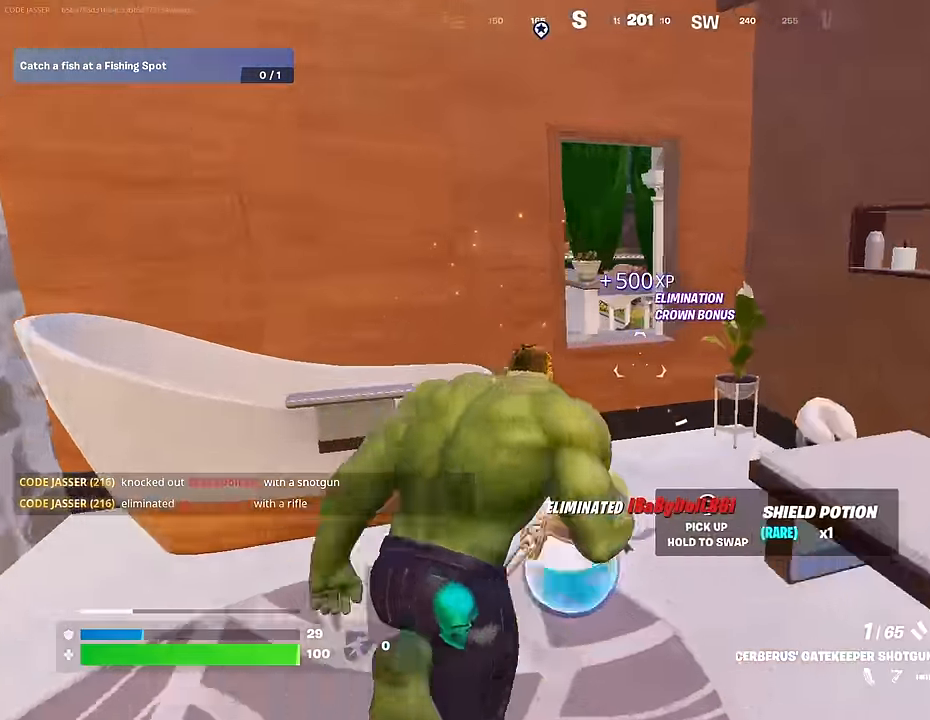
{"buttons": [], "left_stick": "up", "right_stick": "center", "events": [[84, "right_stick", "down-left"], [250, "right_stick", "center"]]}
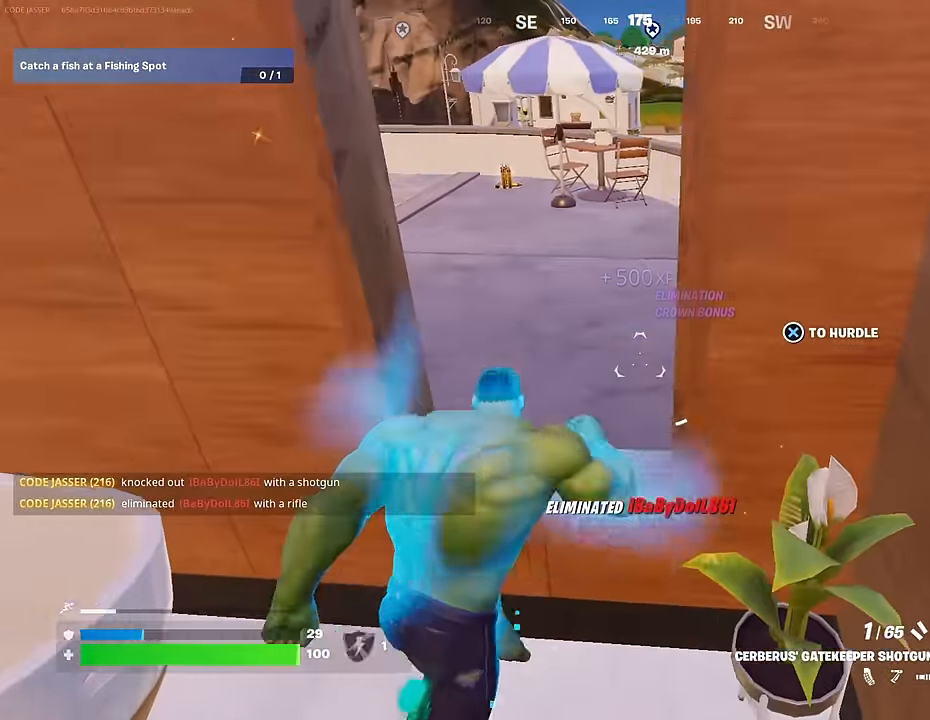
{"buttons": [], "left_stick": "down-left", "right_stick": "center", "events": [[100, "left_stick", "down-left"], [100, "right_stick", "left"], [333, "left_stick", "left"], [433, "right_stick", "center"], [483, "left_stick", "down-left"]]}
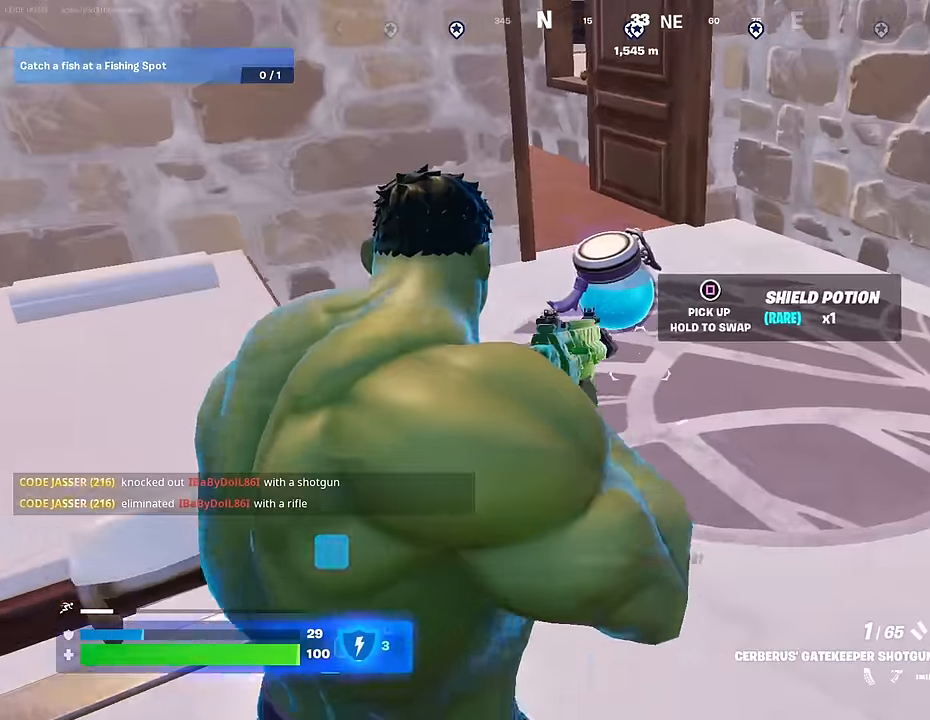
{"buttons": [], "left_stick": "up", "right_stick": "right", "events": [[17, "SQUARE", "down"], [17, "left_stick", "down"], [67, "SQUARE", "up"], [100, "left_stick", "up-left"], [183, "left_stick", "up-right"], [200, "right_stick", "right"], [467, "left_stick", "up"]]}
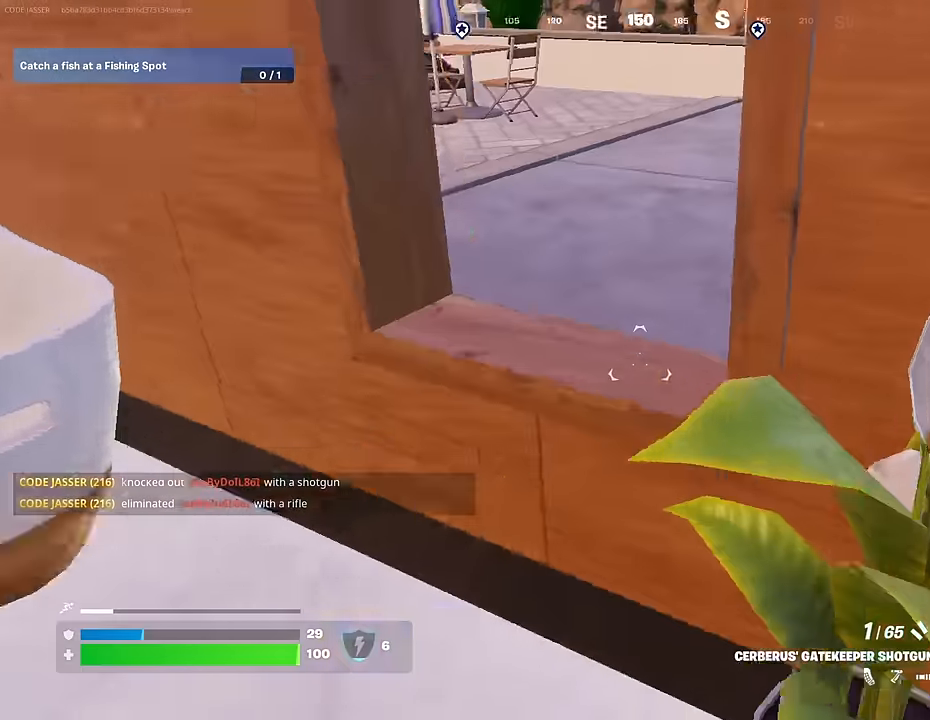
{"buttons": ["CROSS"], "left_stick": "up-left", "right_stick": "center", "events": [[133, "right_stick", "center"], [267, "left_stick", "up-left"], [500, "CROSS", "down"]]}
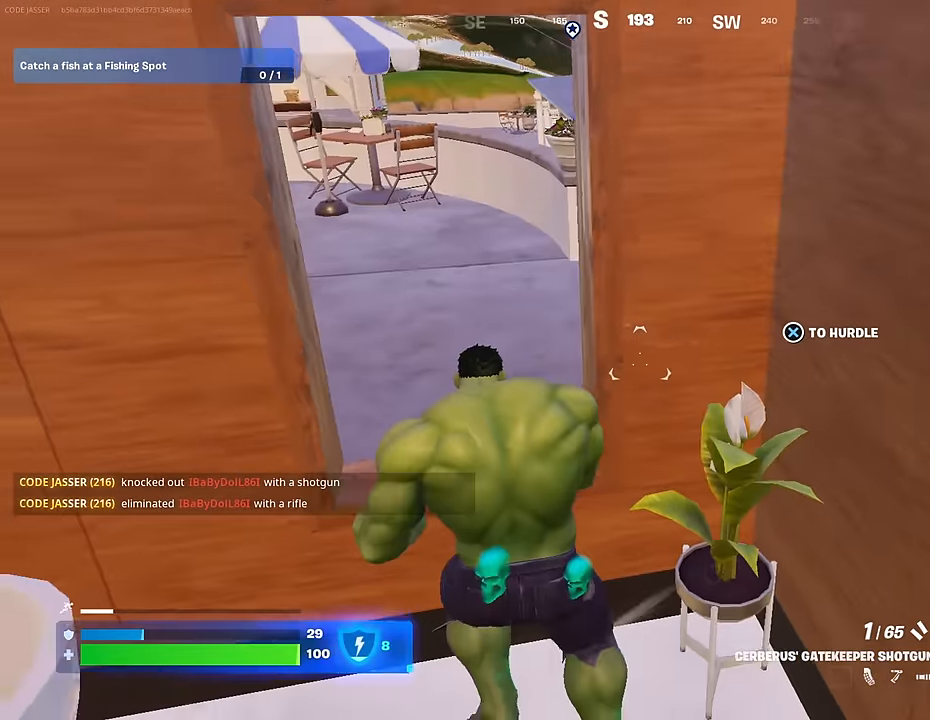
{"buttons": [], "left_stick": "up", "right_stick": "left", "events": [[67, "CROSS", "up"], [350, "right_stick", "left"], [450, "left_stick", "up"]]}
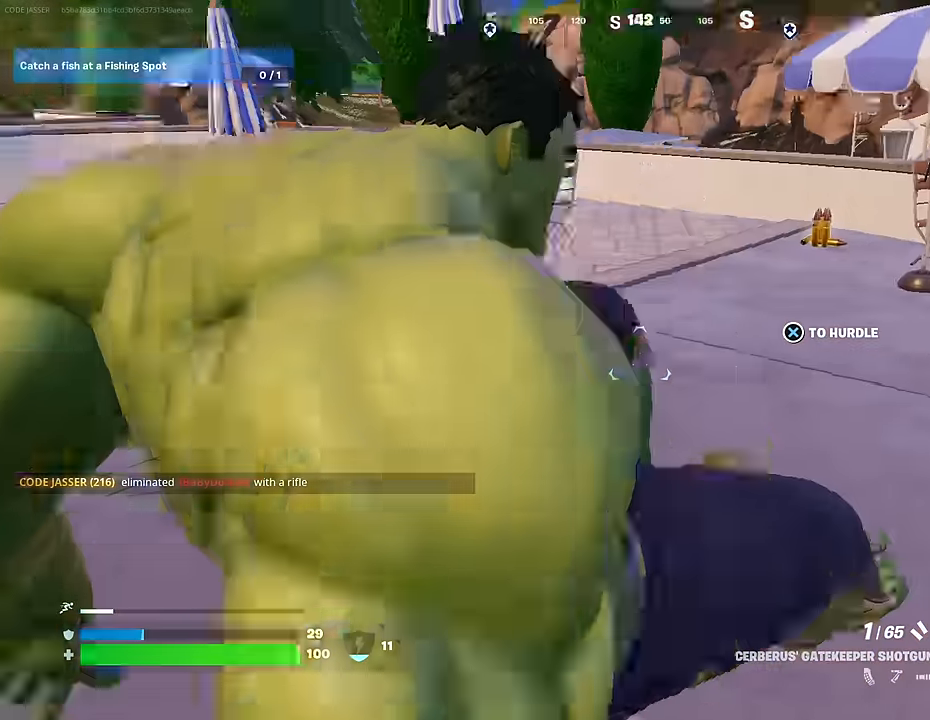
{"buttons": [], "left_stick": "up-right", "right_stick": "up-left", "events": [[50, "right_stick", "center"], [183, "right_stick", "up-left"], [250, "L3", "down"], [333, "L3", "up"], [350, "left_stick", "up-right"], [350, "right_stick", "center"], [433, "right_stick", "down-left"], [500, "right_stick", "up-left"]]}
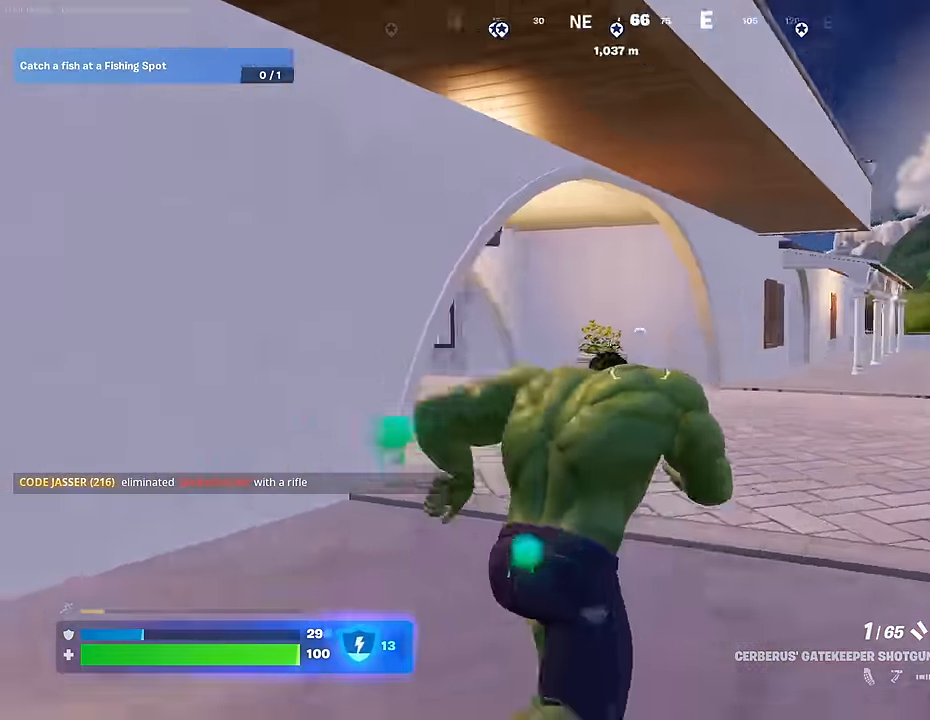
{"buttons": [], "left_stick": "up-right", "right_stick": "down-left", "events": [[17, "L1", "down"], [67, "CROSS", "down"], [67, "right_stick", "center"], [83, "L1", "up"], [167, "CROSS", "up"], [383, "right_stick", "down-left"]]}
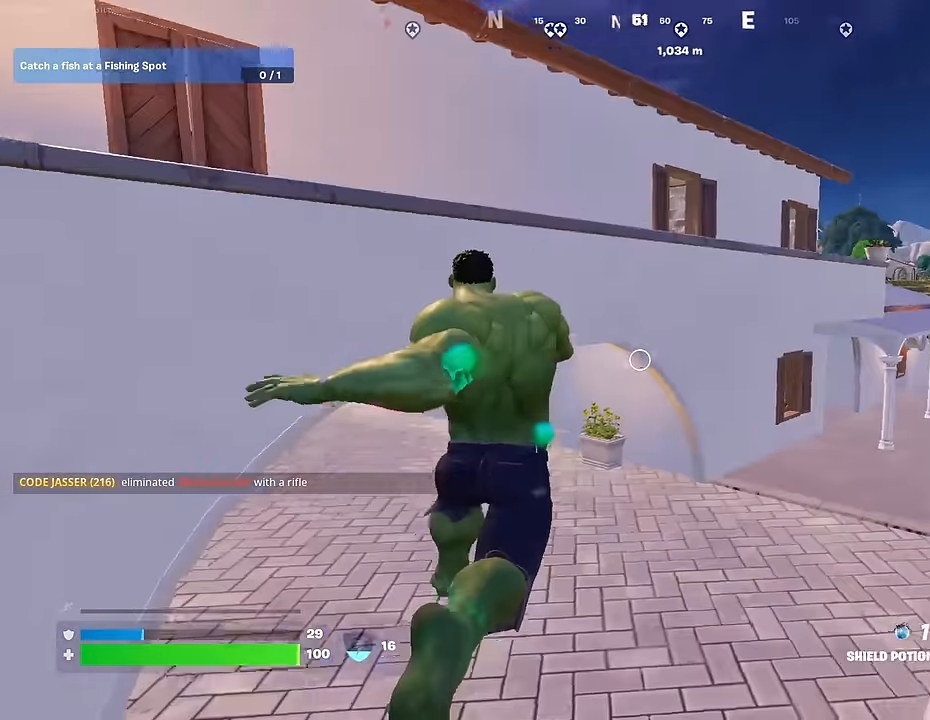
{"buttons": [], "left_stick": "up-right", "right_stick": "center", "events": [[17, "R2", "down"], [83, "right_stick", "center"], [150, "R2", "up"], [300, "L1", "down"], [317, "left_stick", "up"], [350, "R3", "down"], [367, "L1", "up"], [450, "R3", "up"], [450, "left_stick", "up-right"]]}
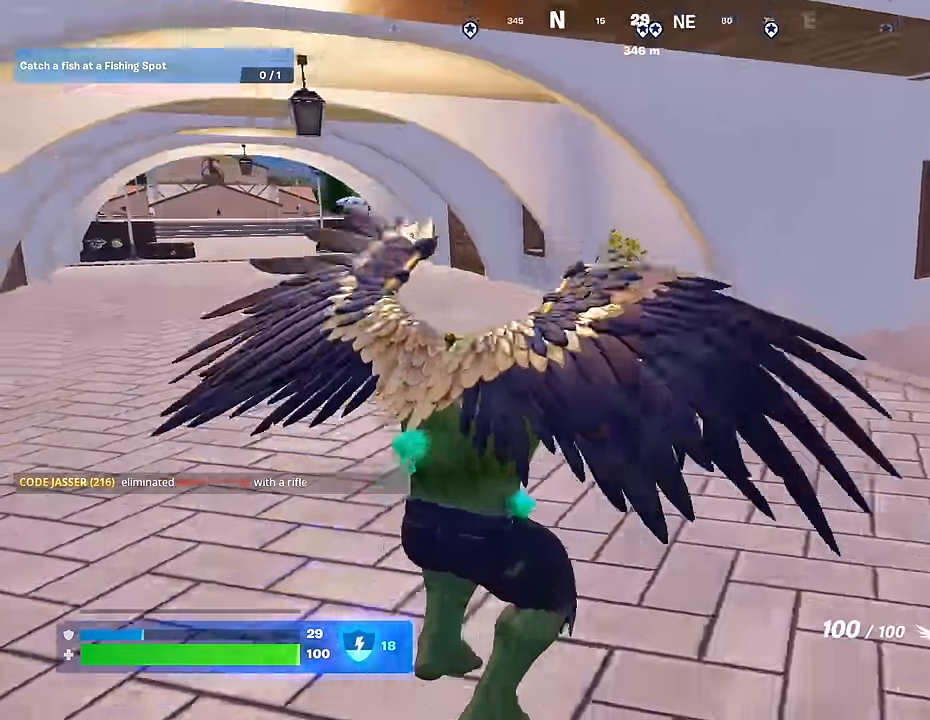
{"buttons": [], "left_stick": "up-right", "right_stick": "down-left", "events": [[100, "left_stick", "up"], [133, "CROSS", "down"], [200, "R2", "down"], [233, "CROSS", "up"], [317, "R2", "up"], [383, "right_stick", "down-left"], [400, "left_stick", "up-right"]]}
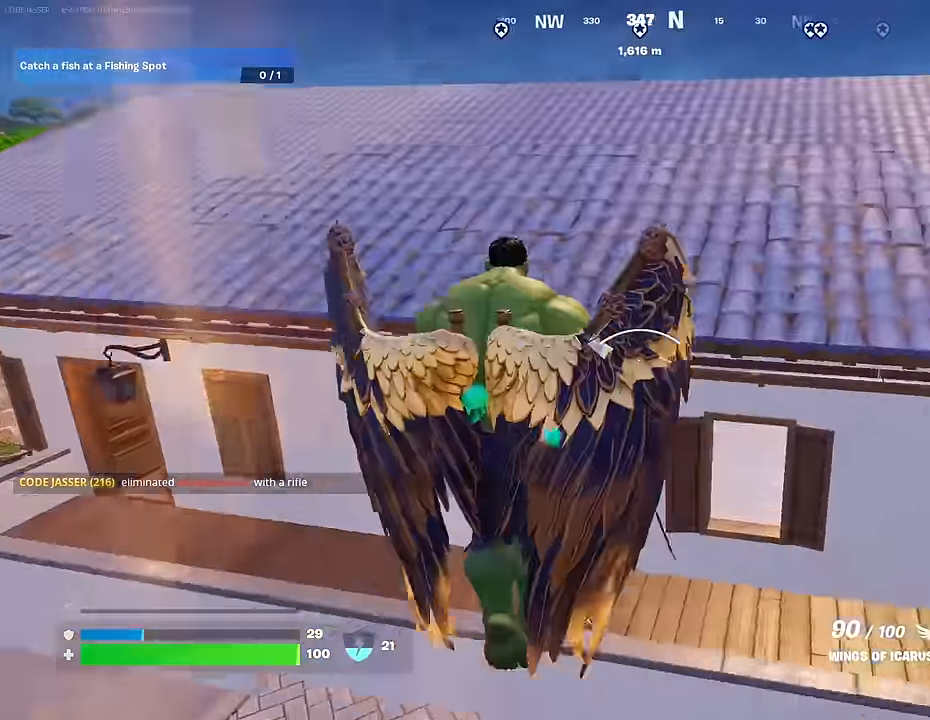
{"buttons": ["R2"], "left_stick": "up-right", "right_stick": "center", "events": [[250, "right_stick", "center"], [267, "R2", "down"], [367, "R2", "up"], [367, "right_stick", "down"], [467, "R2", "down"], [467, "right_stick", "center"]]}
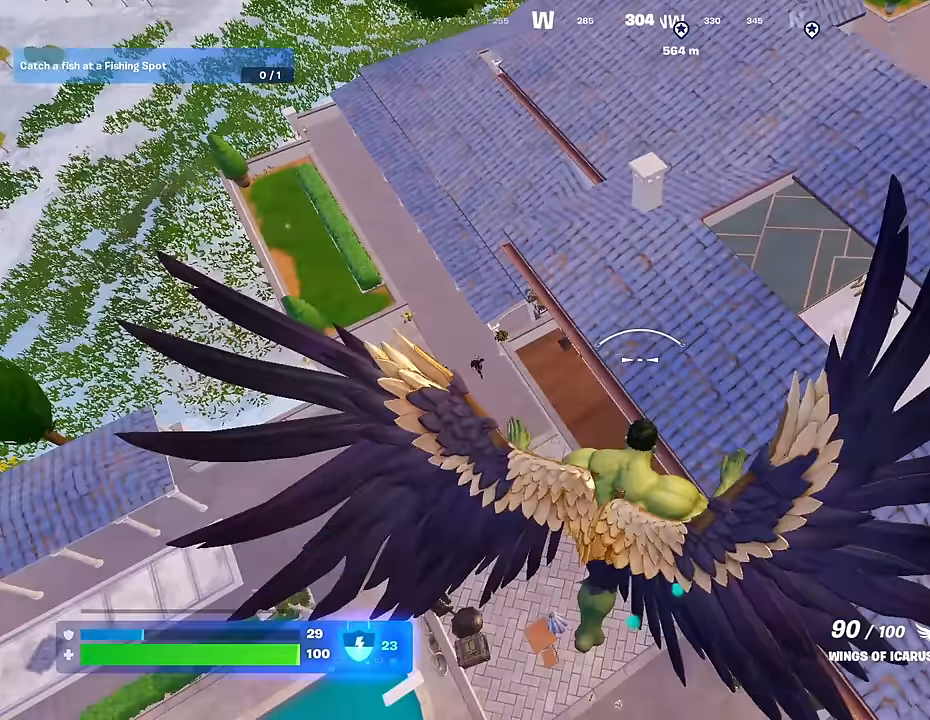
{"buttons": ["R2"], "left_stick": "up-right", "right_stick": "up-right", "events": [[84, "R2", "up"], [267, "R2", "down"], [384, "R2", "up"], [417, "right_stick", "up-right"], [484, "R2", "down"]]}
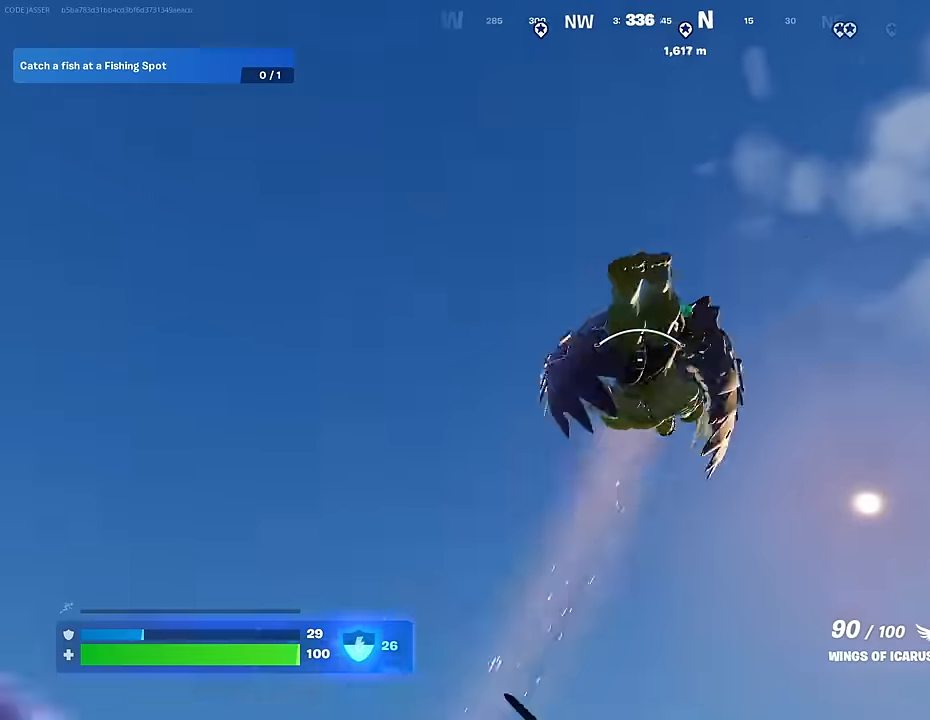
{"buttons": ["R2"], "left_stick": "up-right", "right_stick": "down", "events": [[50, "right_stick", "center"], [100, "R2", "up"], [184, "R2", "down"], [284, "R2", "up"], [284, "right_stick", "down"], [417, "R2", "down"]]}
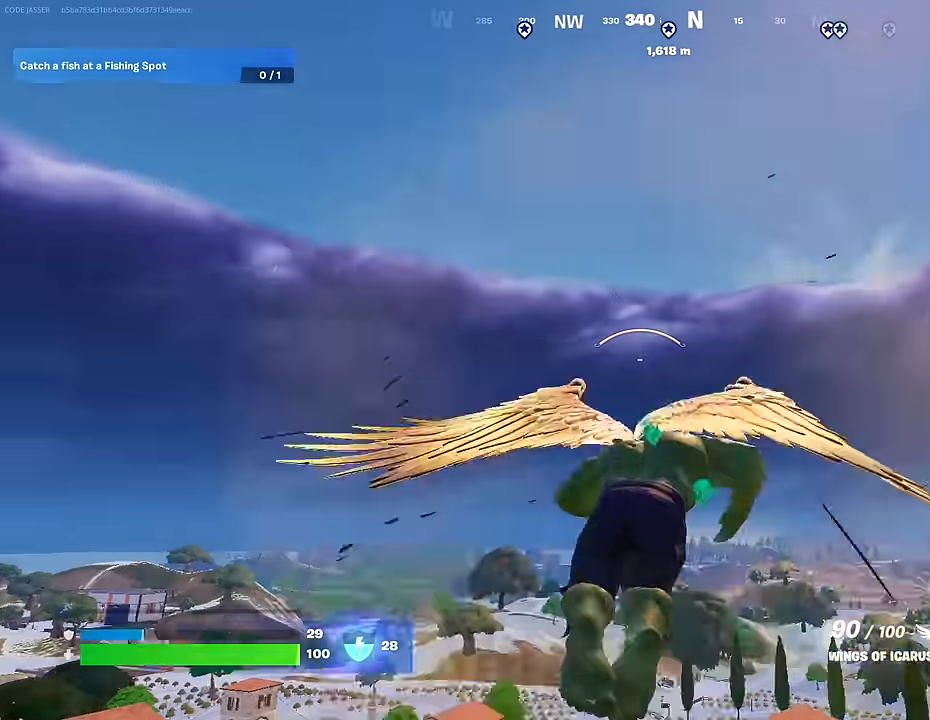
{"buttons": ["R2"], "left_stick": "up-right", "right_stick": "left", "events": [[100, "R2", "up"], [217, "R2", "down"], [217, "right_stick", "center"], [350, "R2", "up"], [484, "R2", "down"], [500, "right_stick", "left"]]}
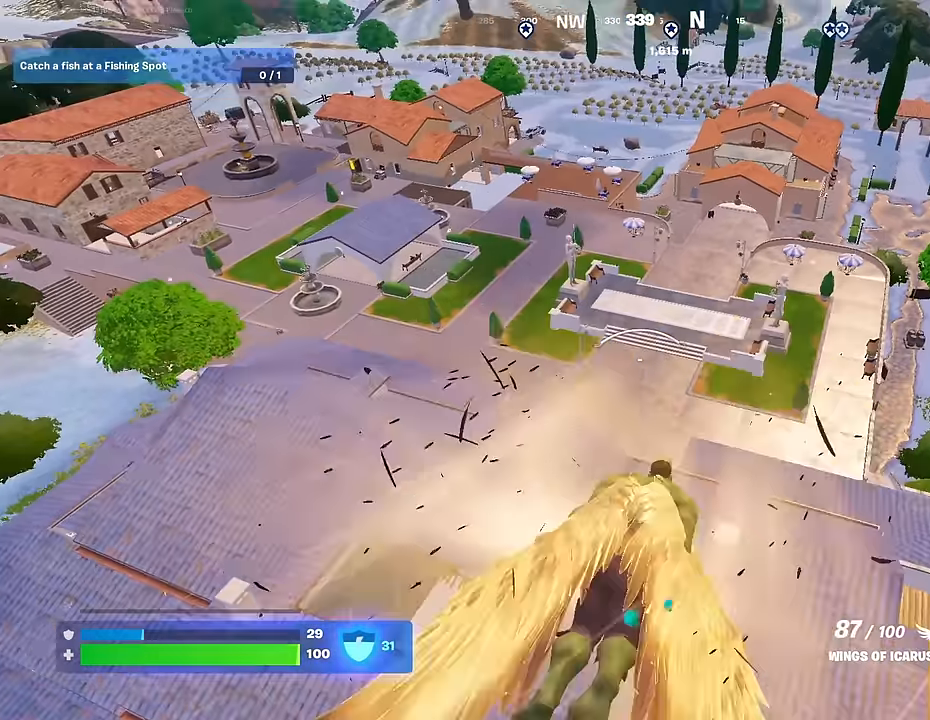
{"buttons": [], "left_stick": "up-right", "right_stick": "center", "events": [[117, "R2", "up"], [117, "right_stick", "down-left"], [217, "R1", "down"], [234, "right_stick", "left"], [317, "R1", "up"], [350, "right_stick", "center"]]}
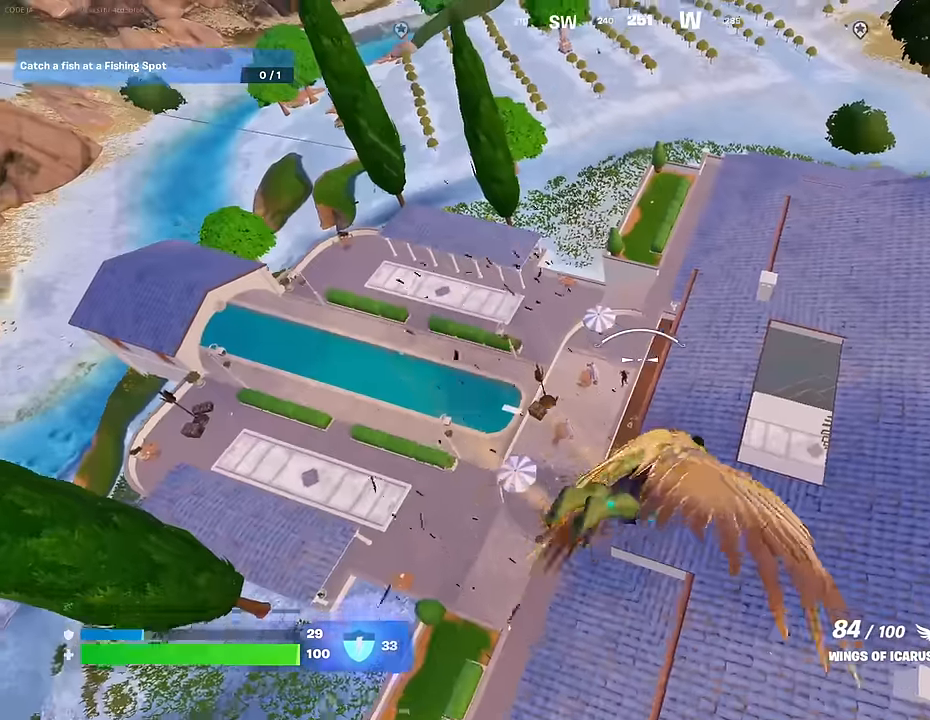
{"buttons": [], "left_stick": "up-right", "right_stick": "up-right", "events": [[434, "right_stick", "up-right"]]}
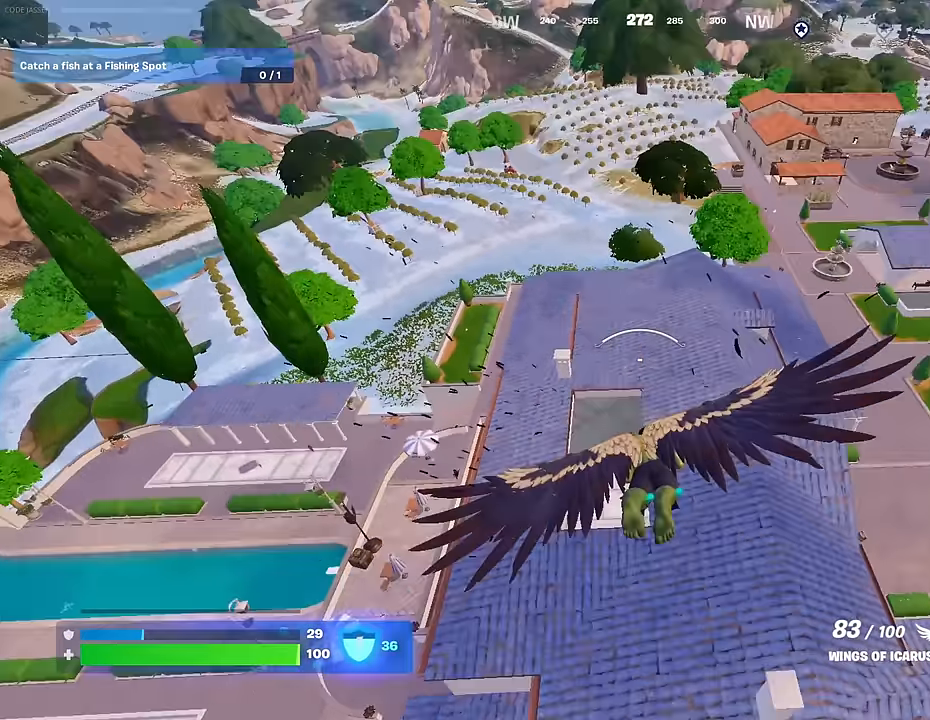
{"buttons": [], "left_stick": "up-right", "right_stick": "center", "events": [[17, "right_stick", "center"], [34, "left_stick", "up"], [134, "right_stick", "down"], [250, "right_stick", "center"], [450, "left_stick", "up-right"]]}
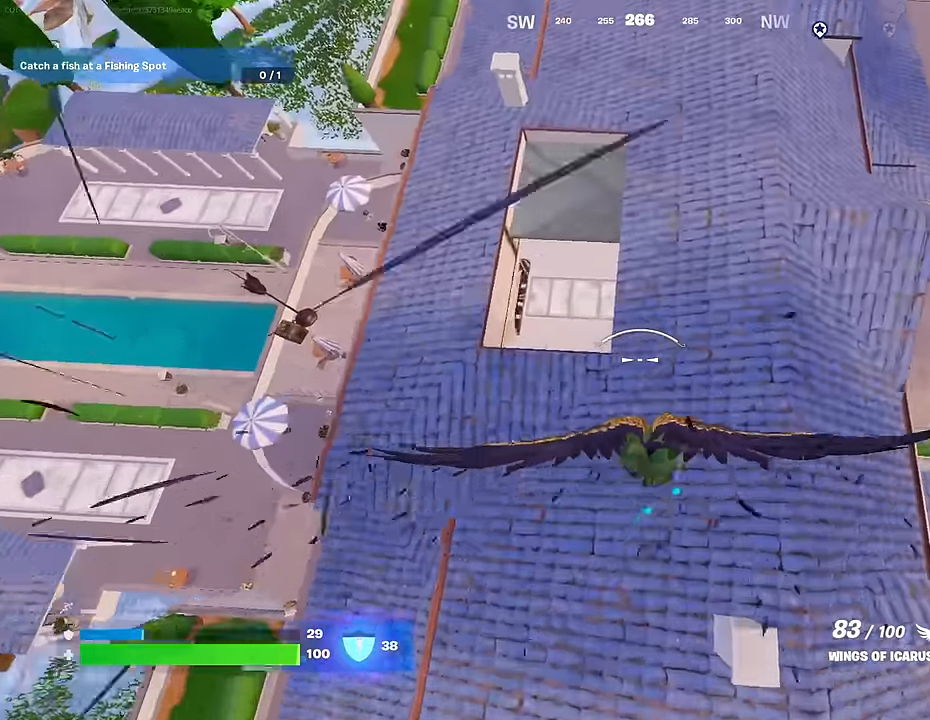
{"buttons": [], "left_stick": "up", "right_stick": "center", "events": [[50, "right_stick", "up-right"], [134, "right_stick", "center"], [234, "left_stick", "up"]]}
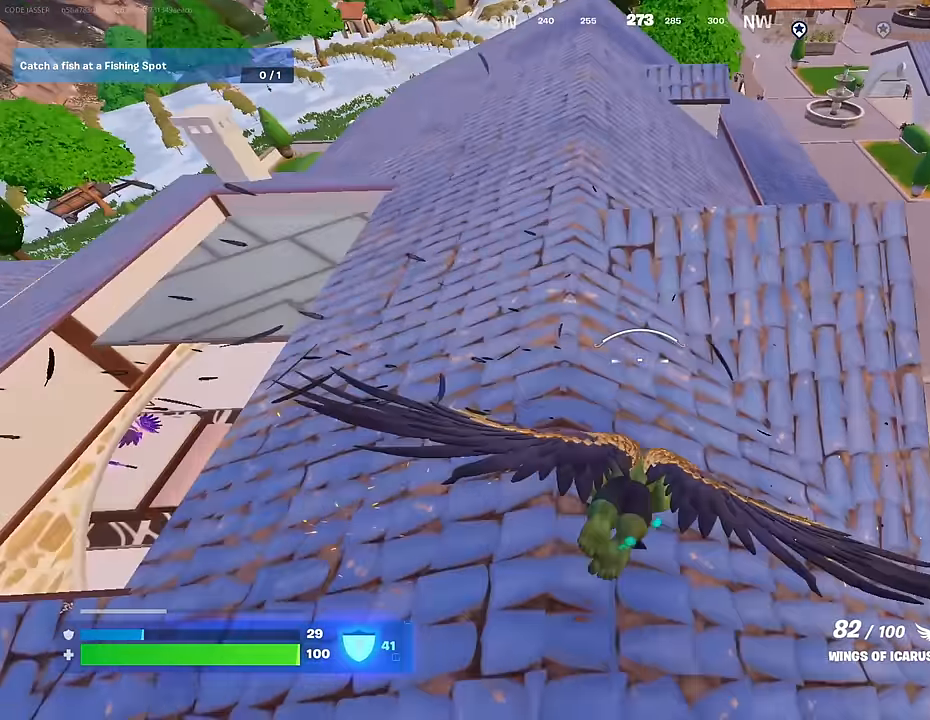
{"buttons": [], "left_stick": "up-right", "right_stick": "left", "events": [[350, "R1", "down"], [350, "right_stick", "up-left"], [367, "left_stick", "up-right"], [417, "R1", "up"], [450, "right_stick", "left"]]}
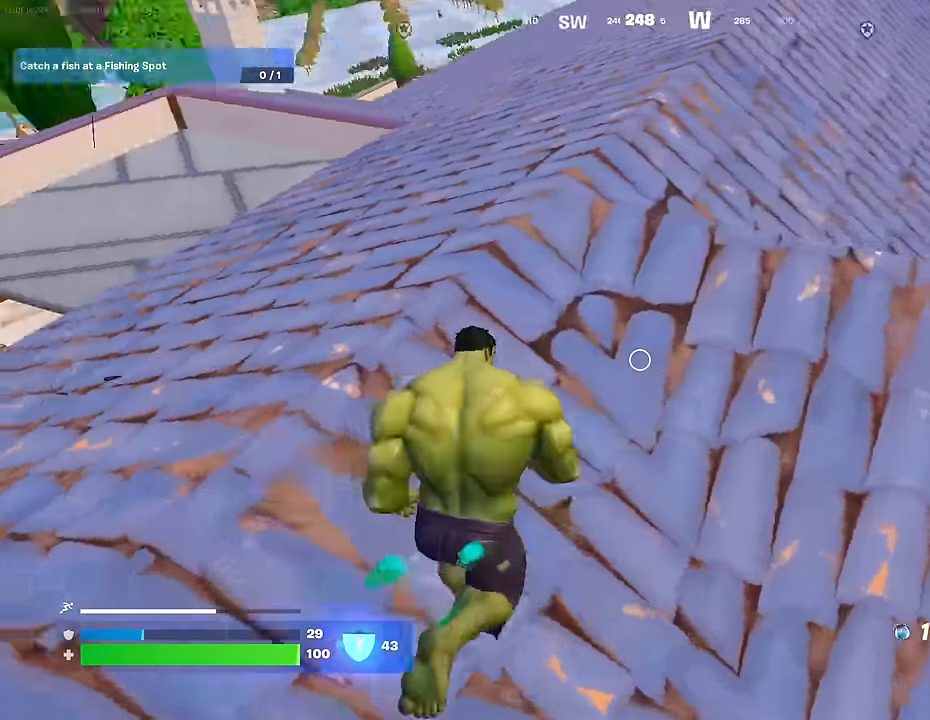
{"buttons": [], "left_stick": "up-left", "right_stick": "center", "events": [[50, "left_stick", "down-right"], [134, "left_stick", "down-left"], [200, "R2", "down"], [267, "right_stick", "center"], [367, "R2", "up"], [417, "left_stick", "up-left"]]}
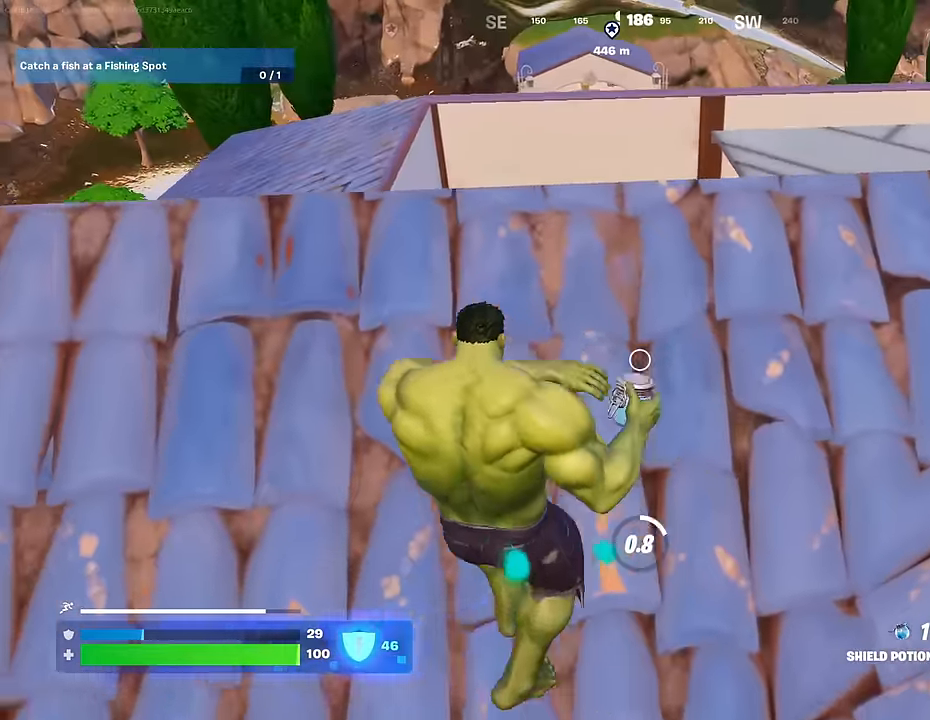
{"buttons": [], "left_stick": "center", "right_stick": "up-right", "events": [[150, "left_stick", "up-right"], [184, "R3", "down"], [250, "left_stick", "center"], [284, "R3", "up"], [484, "right_stick", "up-right"]]}
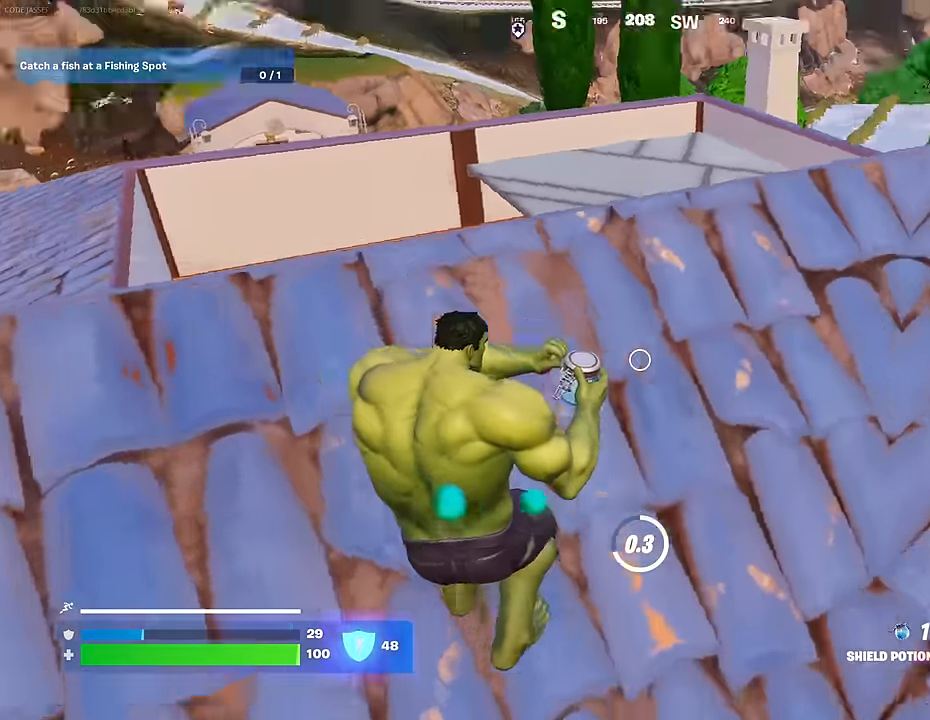
{"buttons": [], "left_stick": "up-right", "right_stick": "center", "events": [[300, "right_stick", "center"], [350, "left_stick", "up-right"]]}
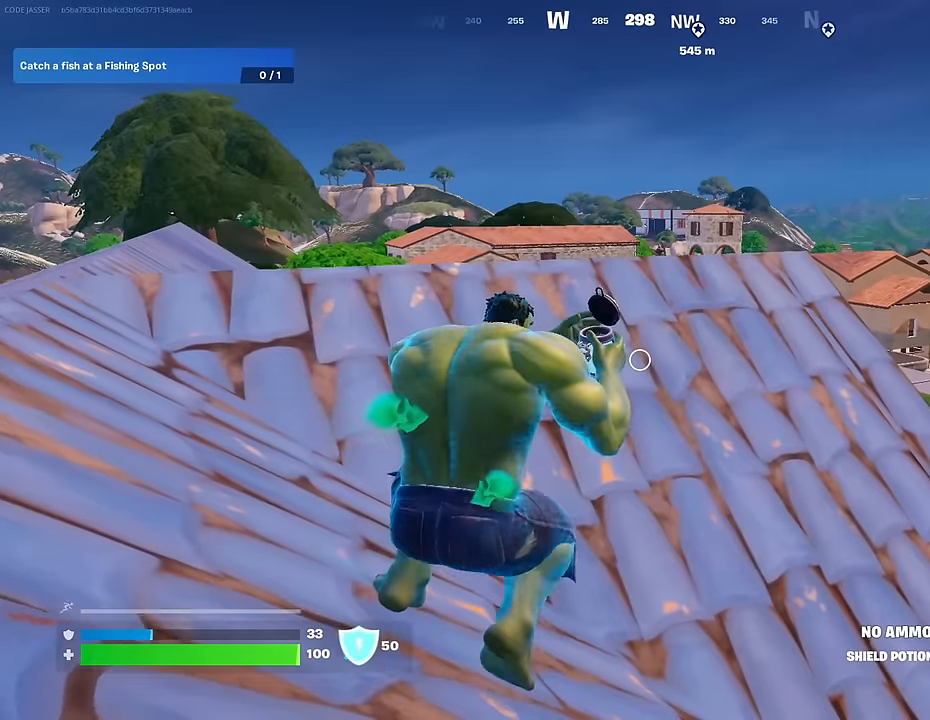
{"buttons": [], "left_stick": "up-left", "right_stick": "center", "events": [[33, "left_stick", "up"], [117, "right_stick", "right"], [133, "left_stick", "up-left"], [250, "R3", "down"], [317, "R3", "up"], [317, "right_stick", "center"]]}
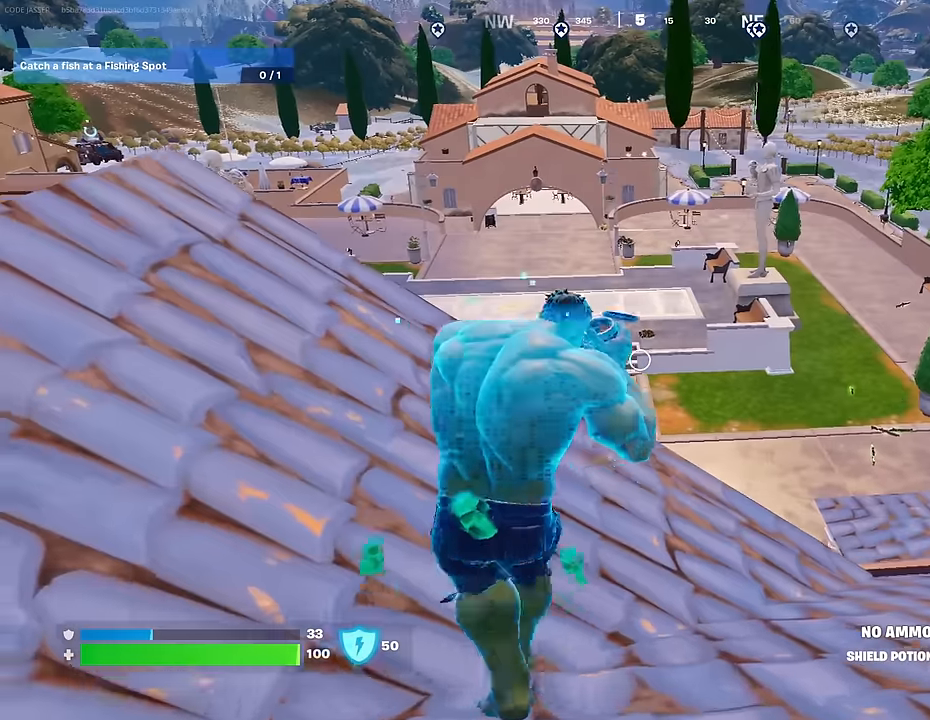
{"buttons": [], "left_stick": "center", "right_stick": "left", "events": [[383, "R3", "down"], [450, "left_stick", "center"], [467, "R3", "up"], [467, "right_stick", "left"]]}
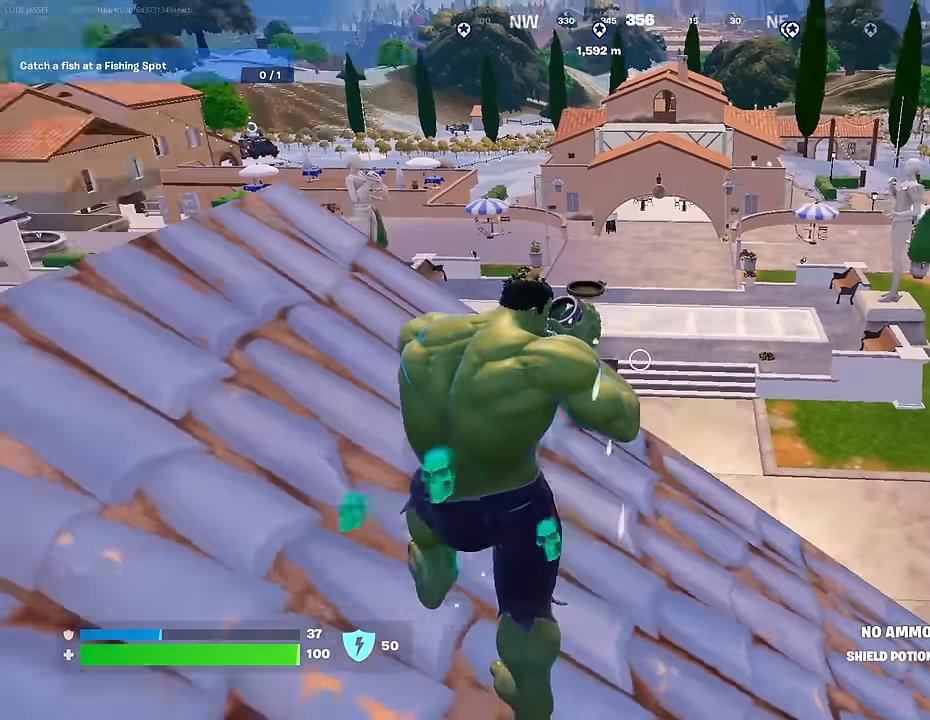
{"buttons": [], "left_stick": "center", "right_stick": "center", "events": [[333, "right_stick", "center"]]}
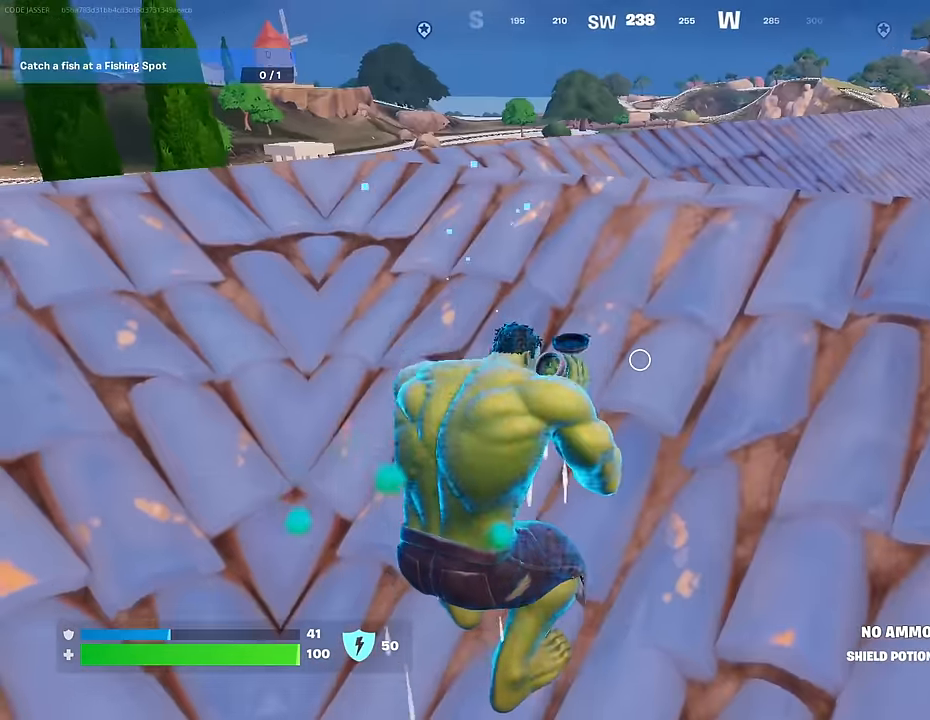
{"buttons": [], "left_stick": "center", "right_stick": "center", "events": [[67, "right_stick", "left"], [200, "right_stick", "center"], [250, "left_stick", "up-left"], [400, "left_stick", "center"]]}
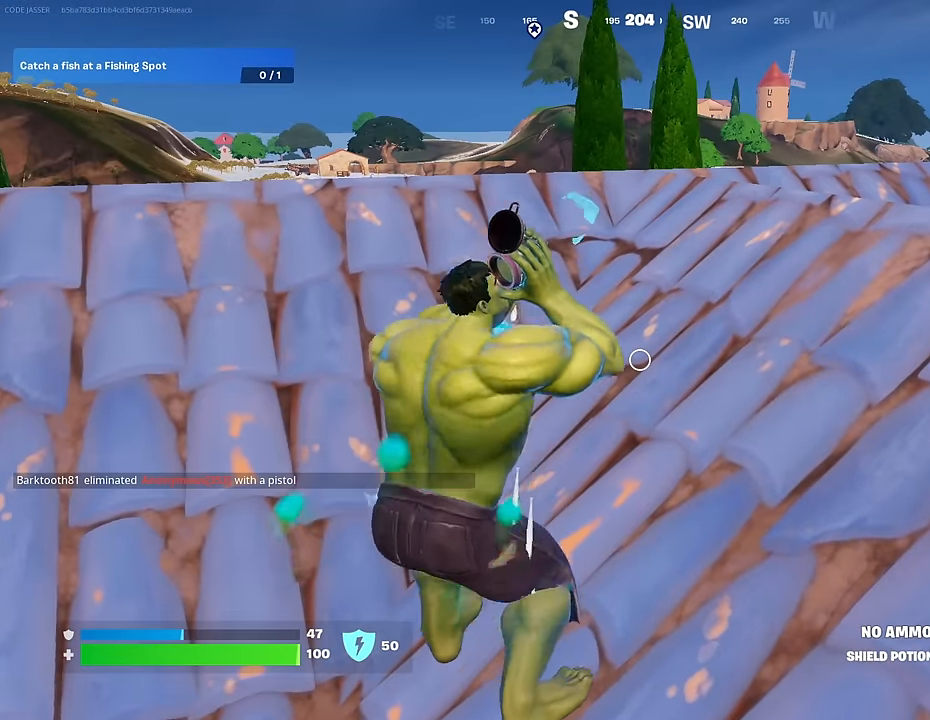
{"buttons": [], "left_stick": "left", "right_stick": "center", "events": [[500, "left_stick", "left"]]}
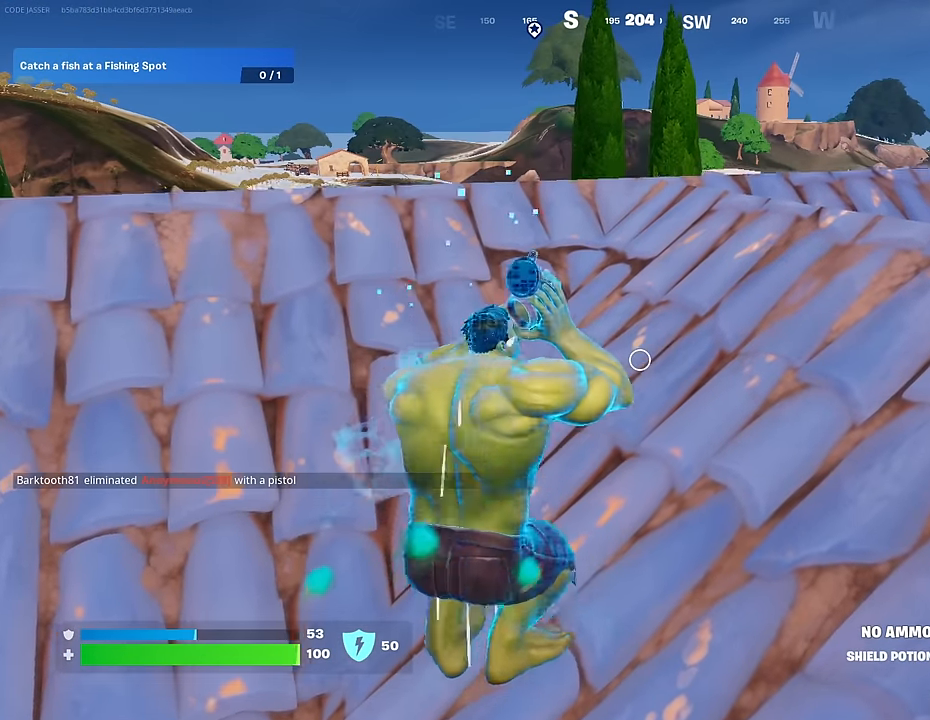
{"buttons": [], "left_stick": "center", "right_stick": "right", "events": [[83, "left_stick", "center"], [167, "right_stick", "right"]]}
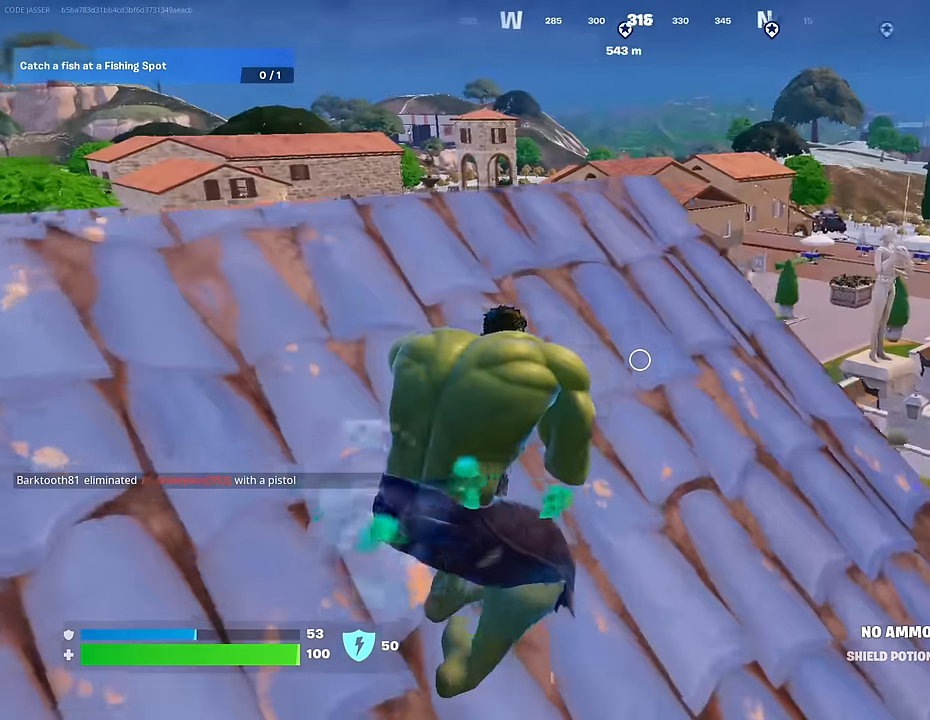
{"buttons": [], "left_stick": "center", "right_stick": "center", "events": [[17, "right_stick", "center"]]}